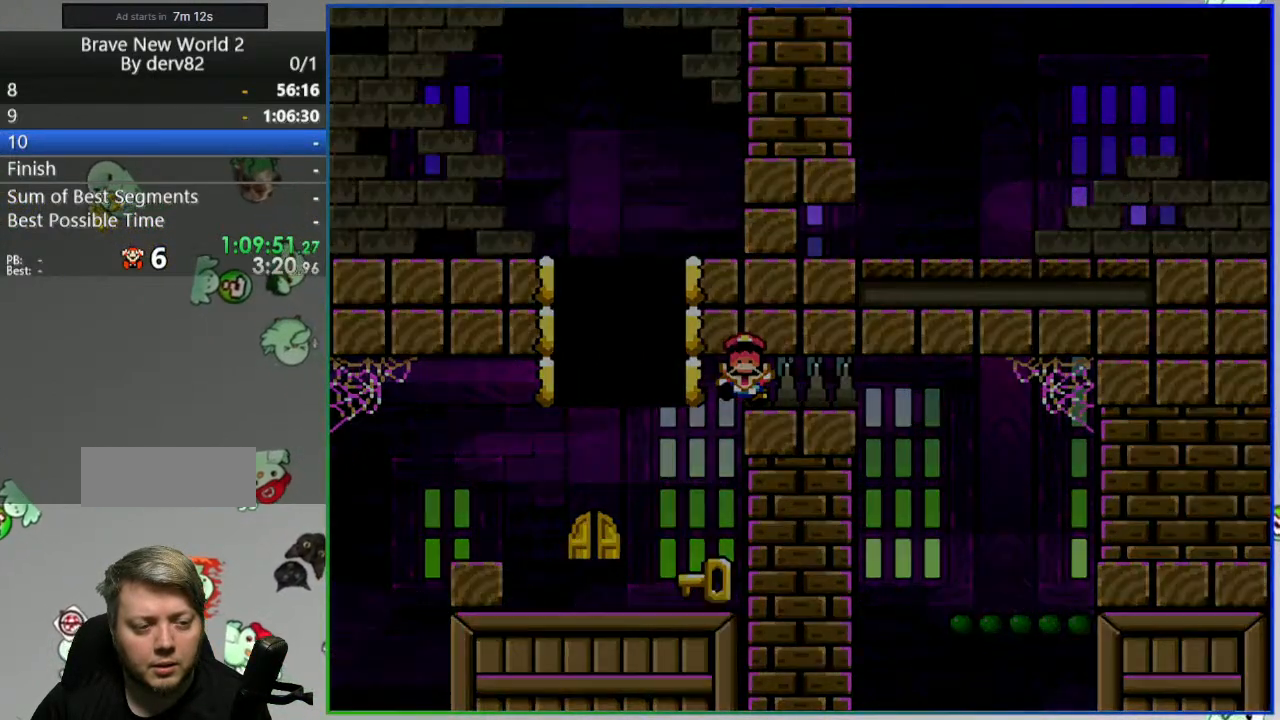
Gameplay with a controller (Nintendo layout); each line is a JSON object with the inputs held at the frame after it. "events" lists button and stick changes between this image and that frame as [ms after this image, input, new state], when the widget could be followed in between. Not read: L3 R3 START.
{"buttons": [], "events": [[133, "A", "down"], [217, "A", "up"]]}
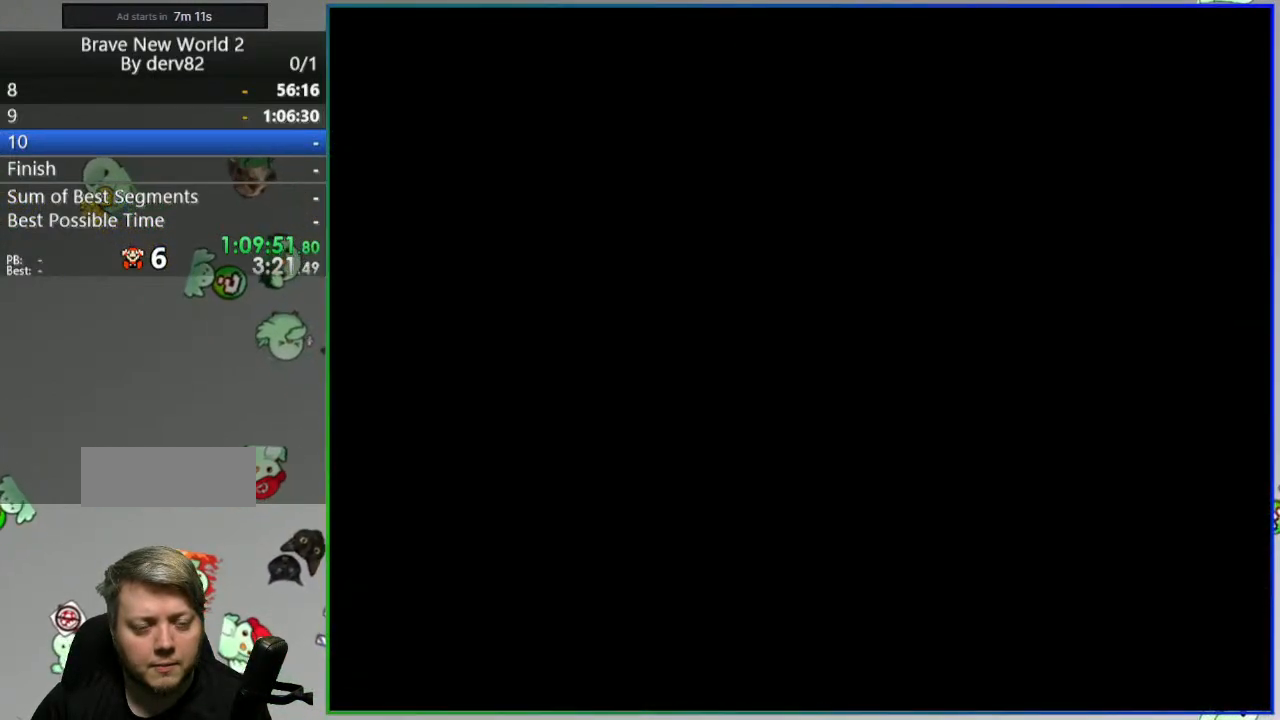
{"buttons": ["Y"], "events": [[50, "Y", "down"]]}
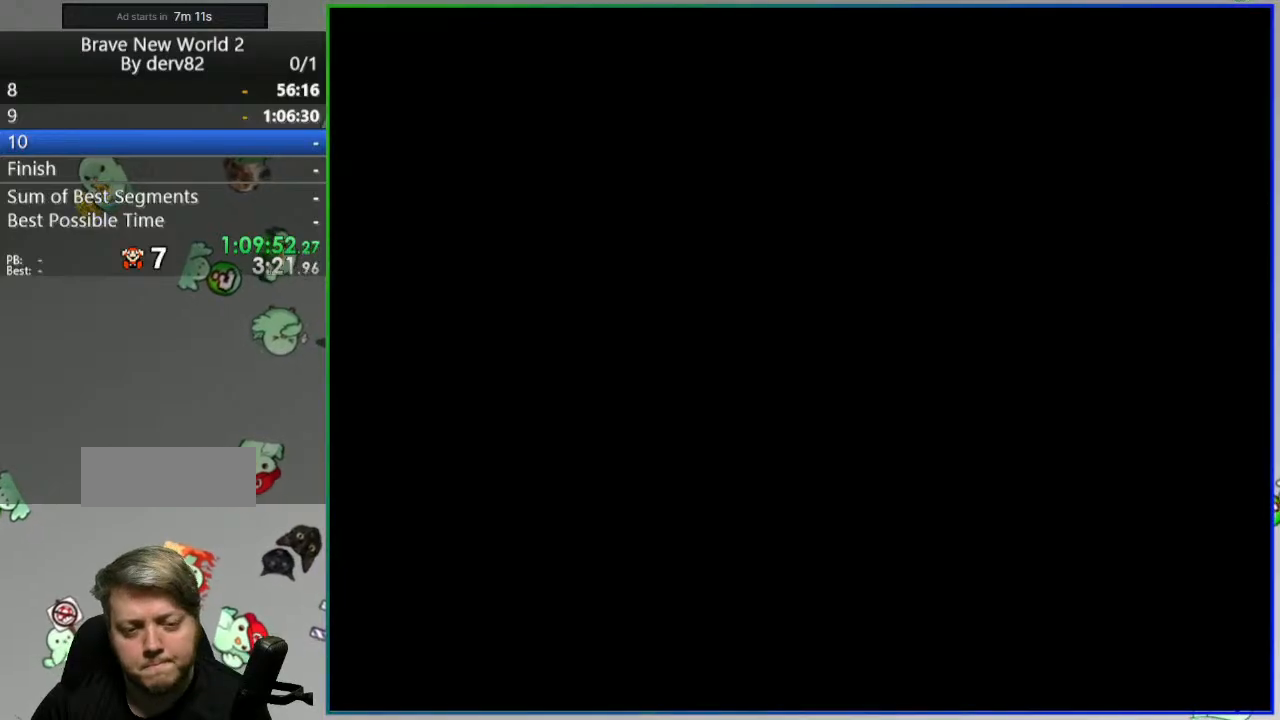
{"buttons": ["Y"], "events": []}
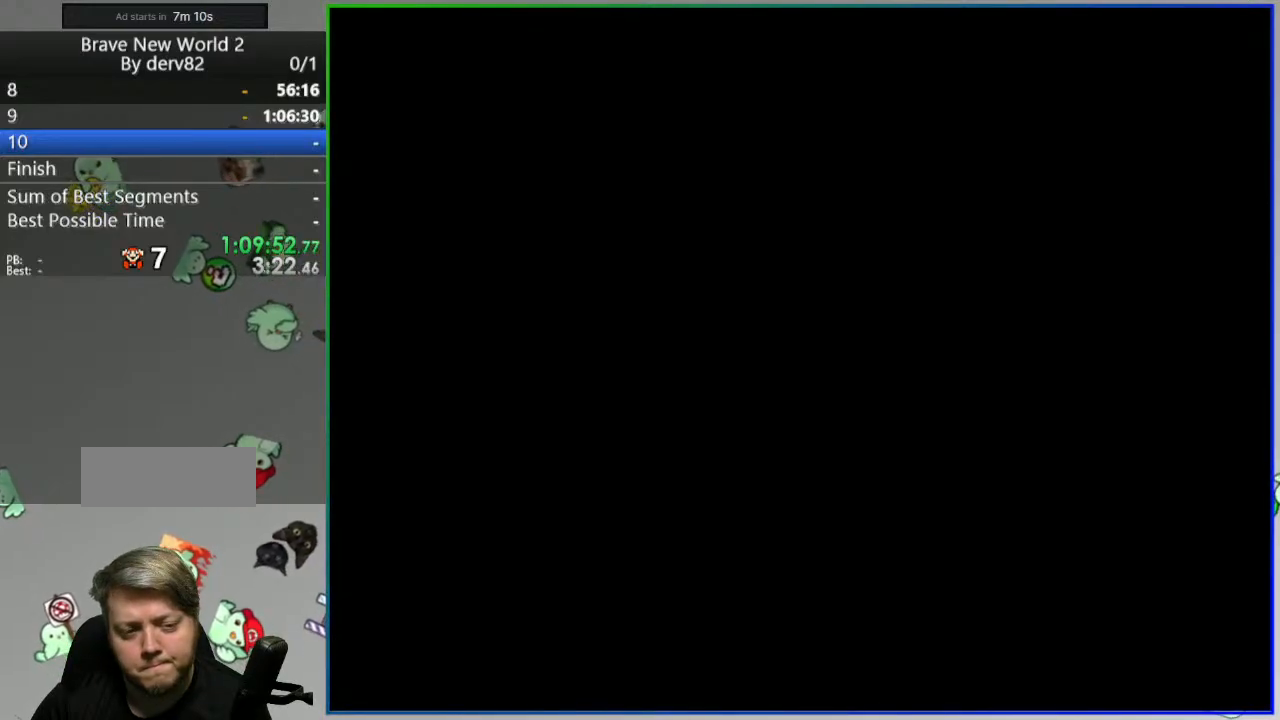
{"buttons": ["Y"], "events": []}
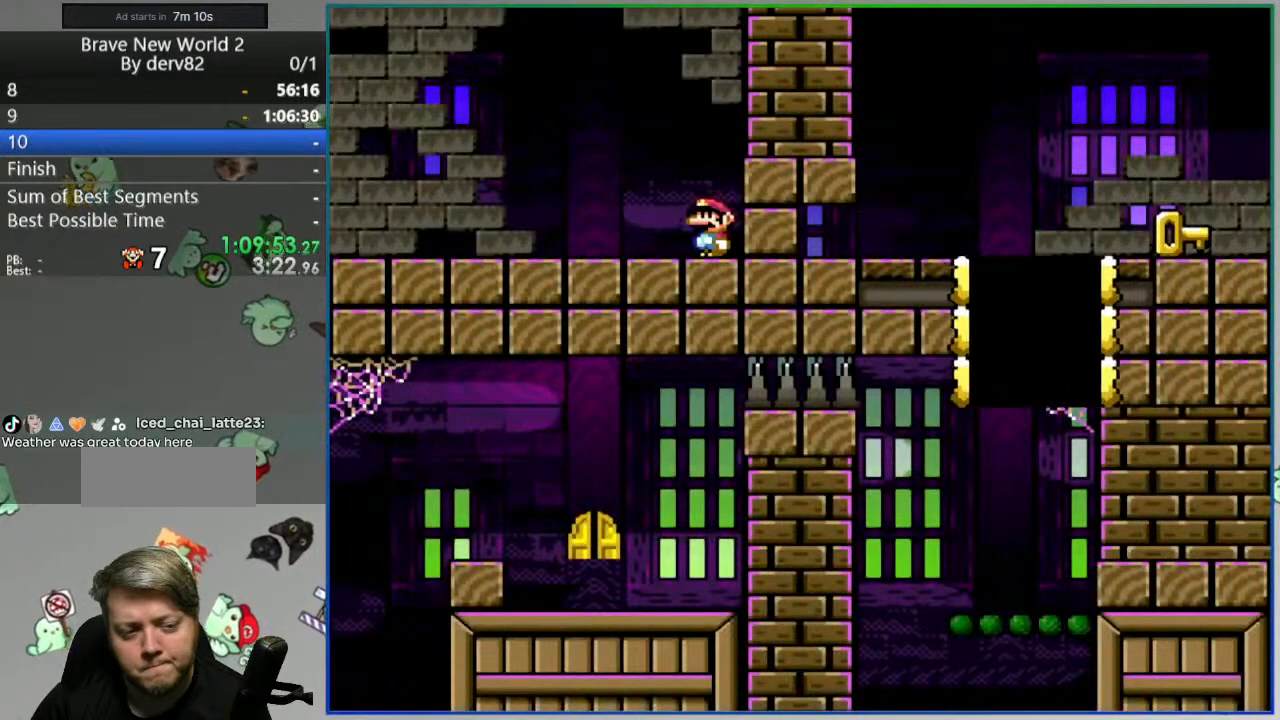
{"buttons": ["Y"], "events": []}
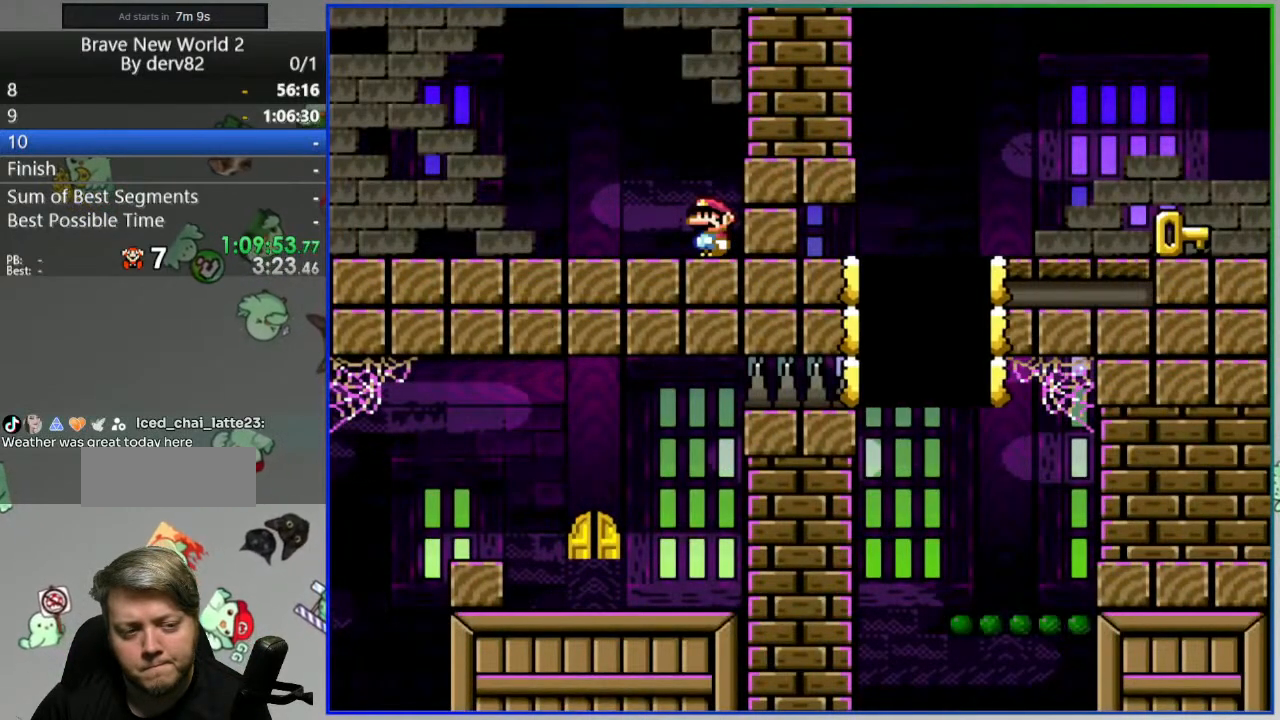
{"buttons": ["Y"], "events": []}
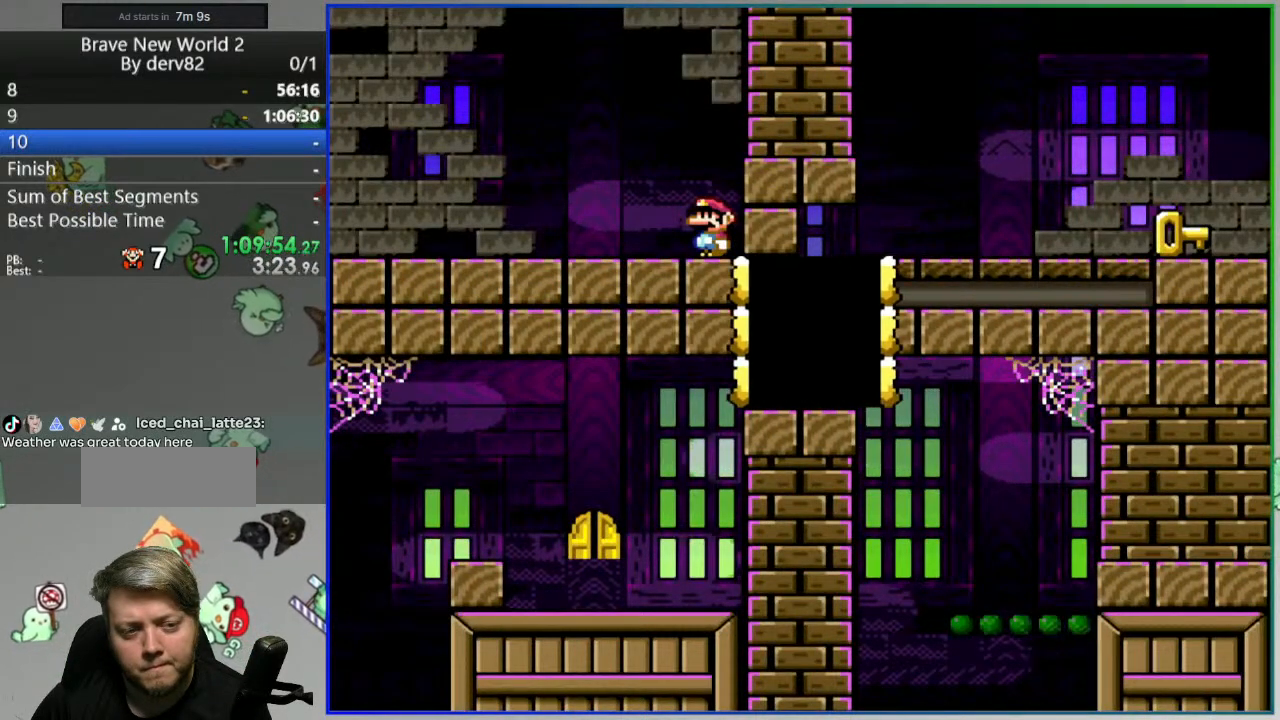
{"buttons": ["Y"], "events": [[167, "DPAD_LEFT", "down"], [467, "DPAD_LEFT", "up"]]}
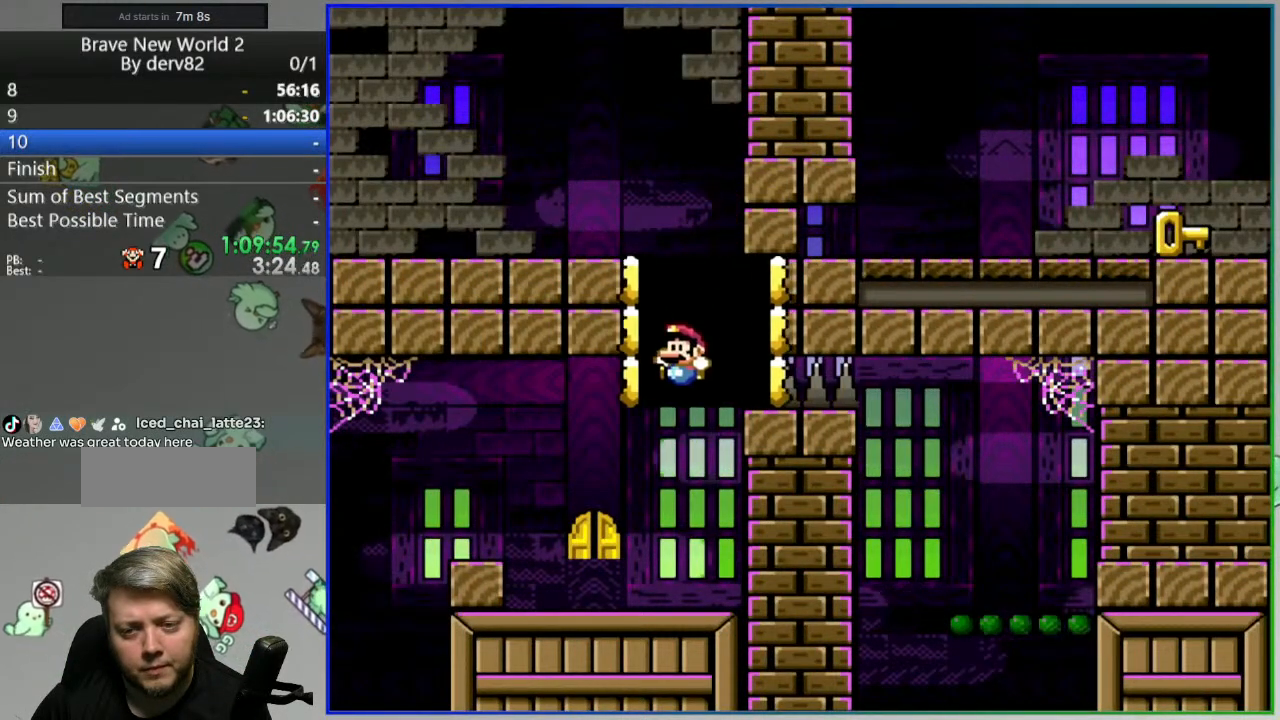
{"buttons": ["Y"], "events": [[50, "DPAD_RIGHT", "down"], [167, "DPAD_RIGHT", "up"]]}
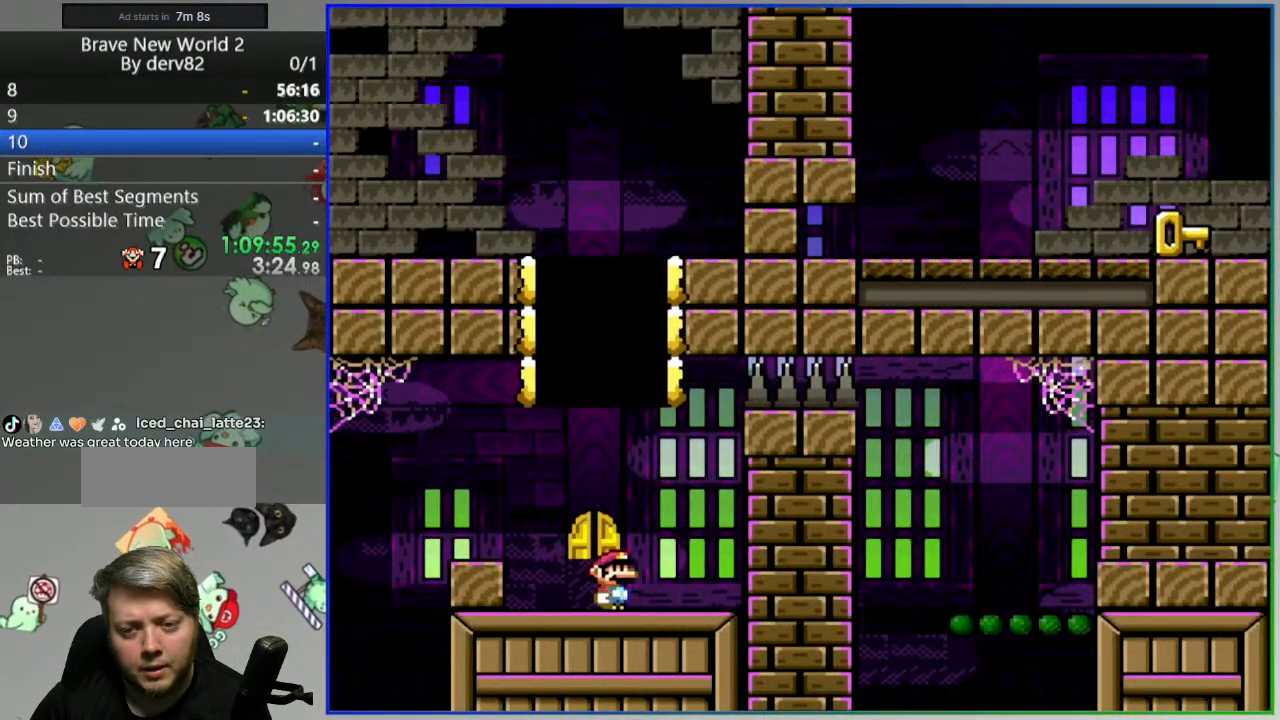
{"buttons": ["Y"], "events": []}
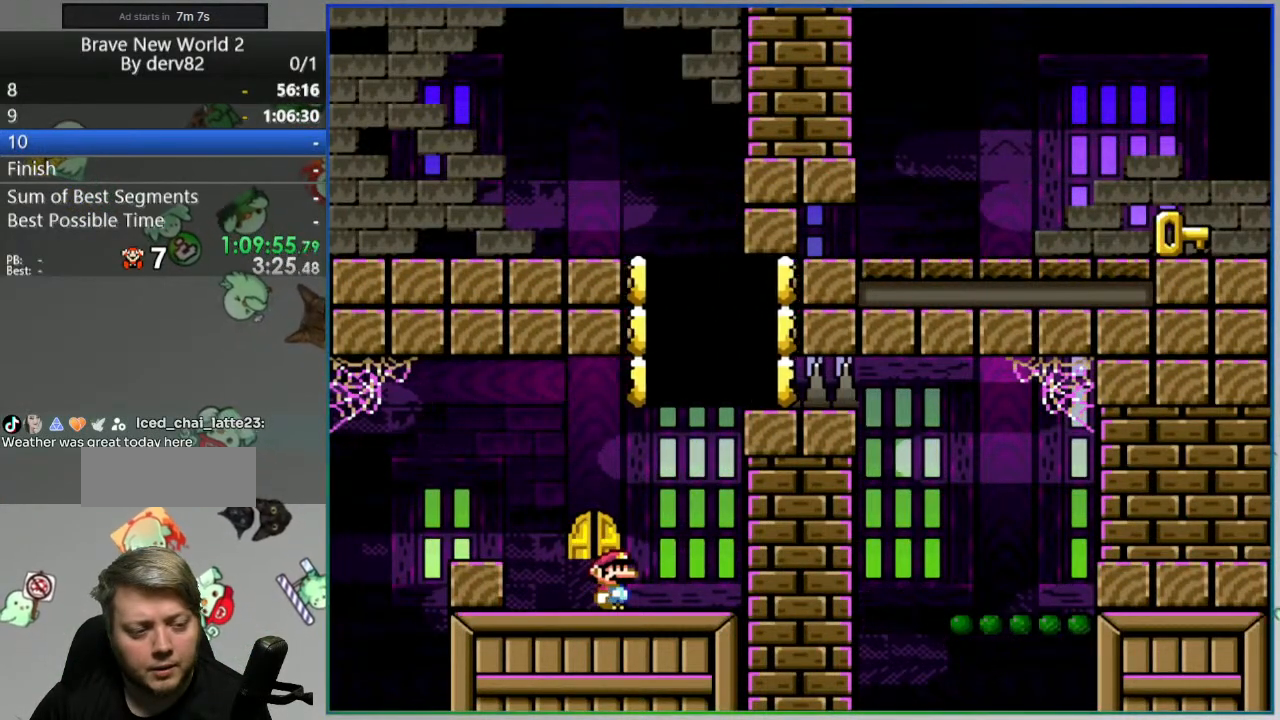
{"buttons": [], "events": [[283, "Y", "up"]]}
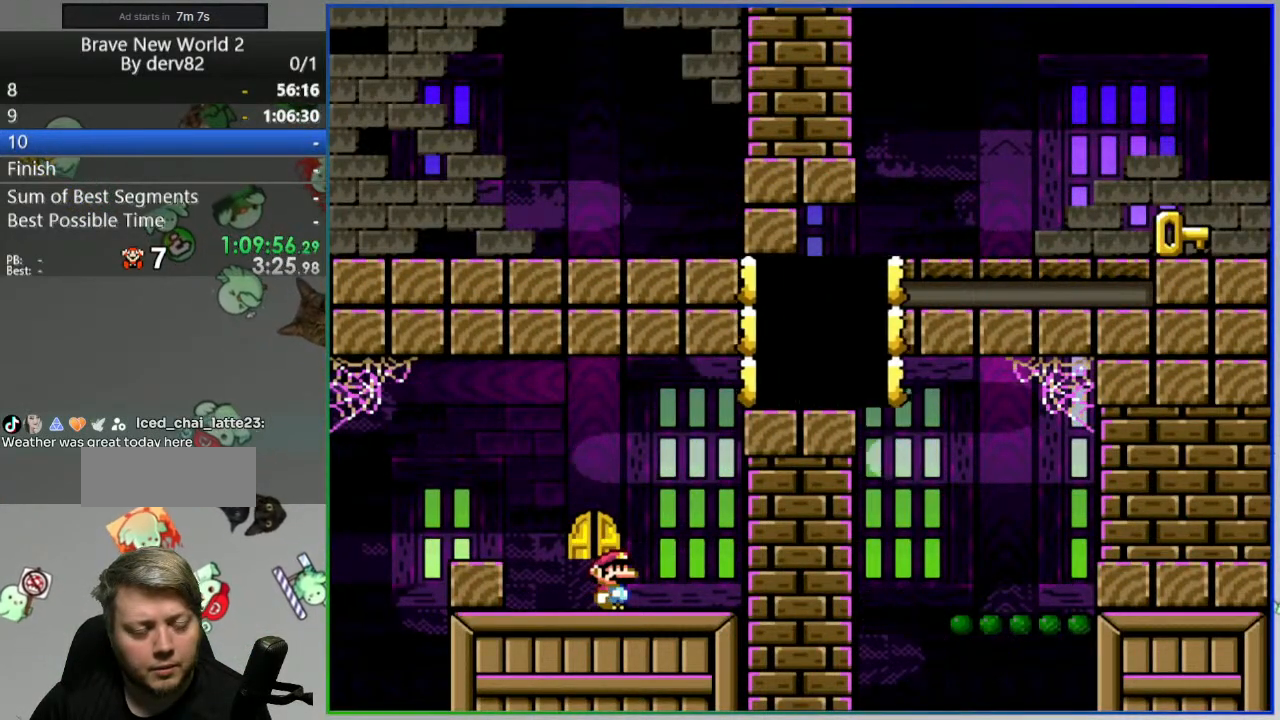
{"buttons": [], "events": []}
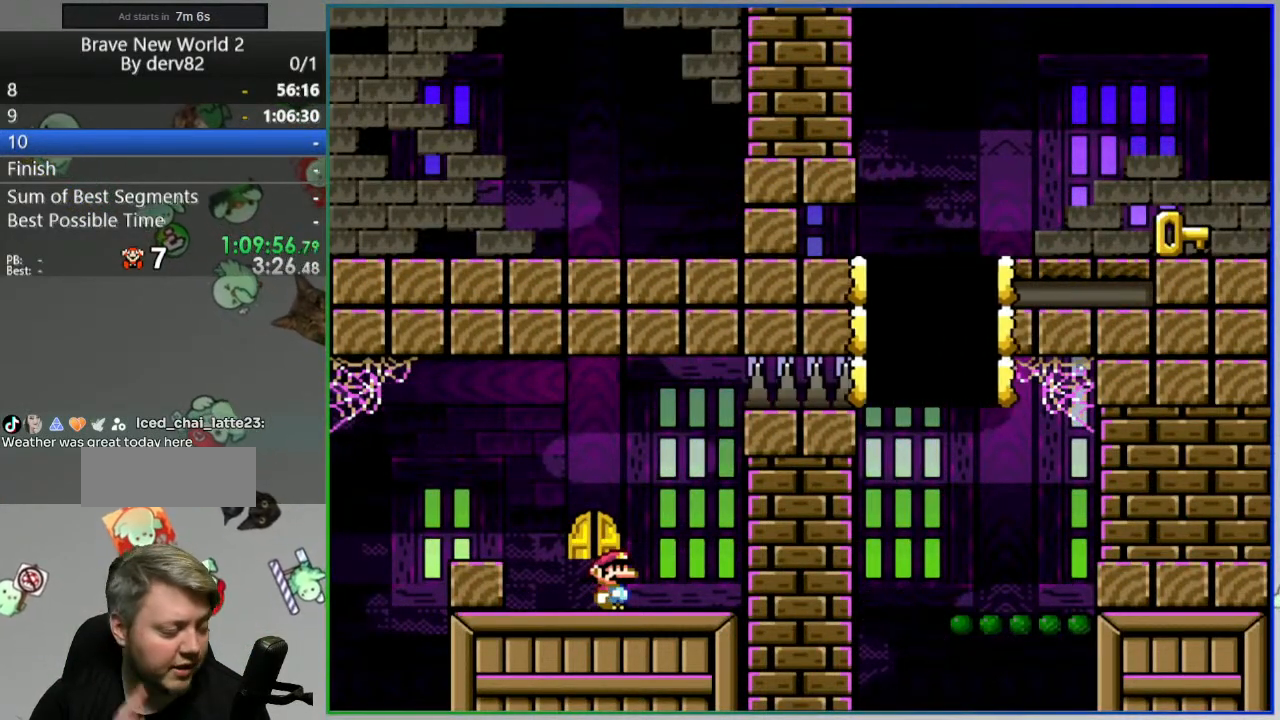
{"buttons": [], "events": []}
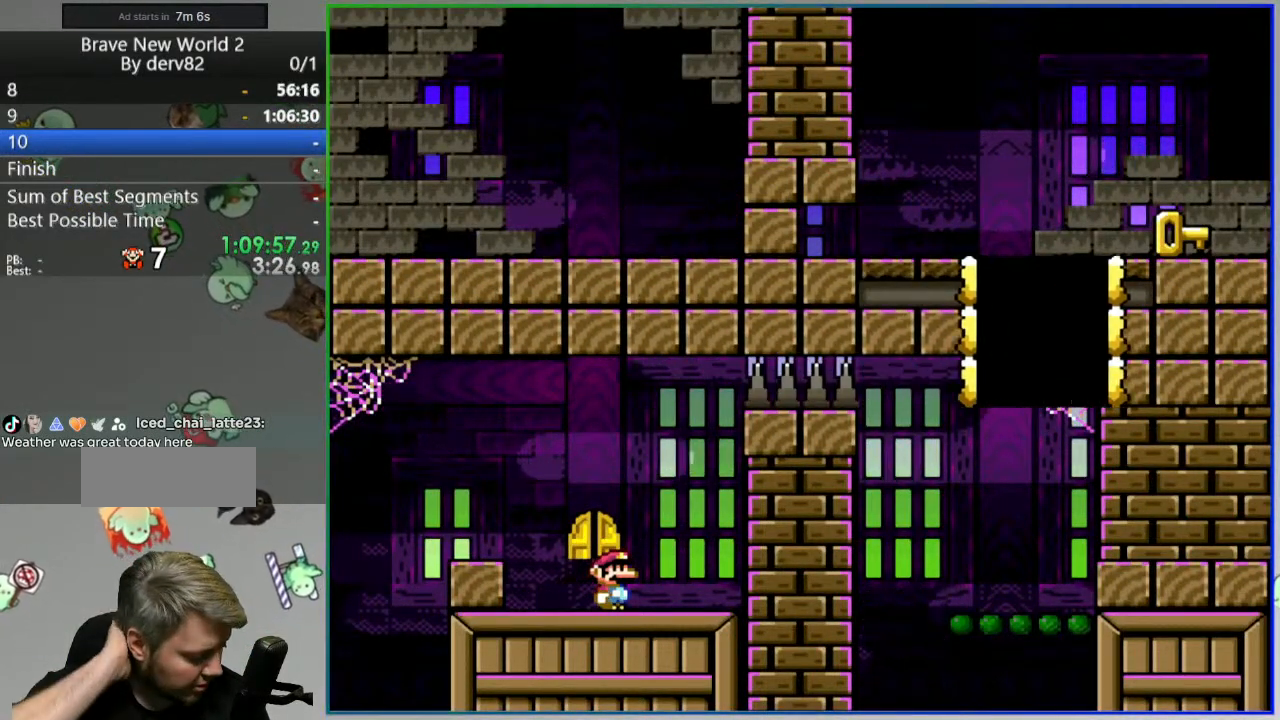
{"buttons": [], "events": []}
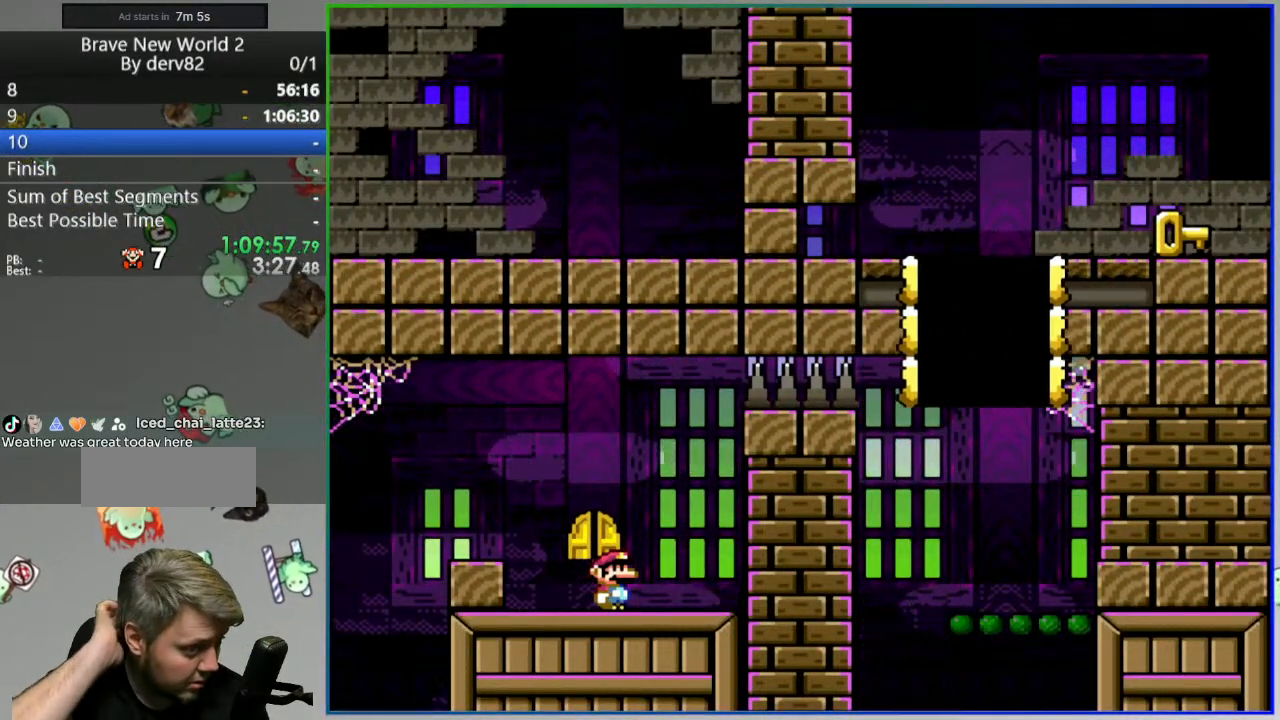
{"buttons": [], "events": []}
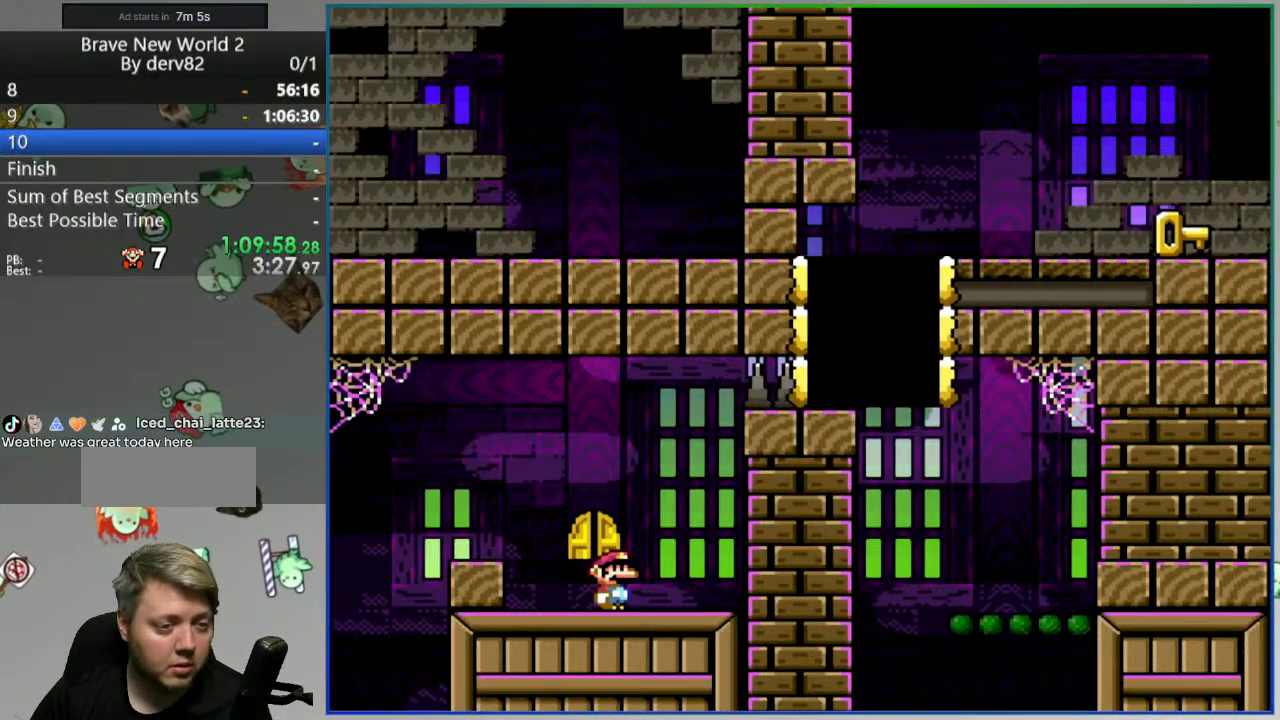
{"buttons": ["Y"], "events": [[117, "Y", "down"]]}
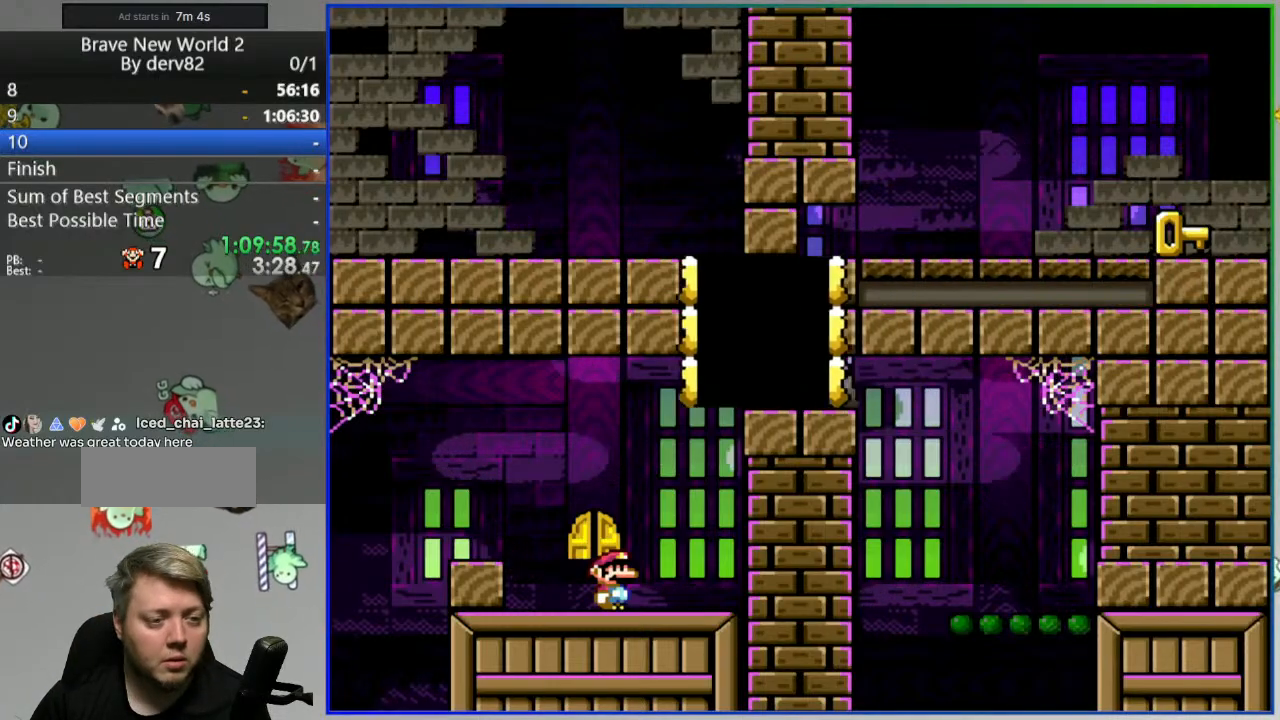
{"buttons": ["Y"], "events": []}
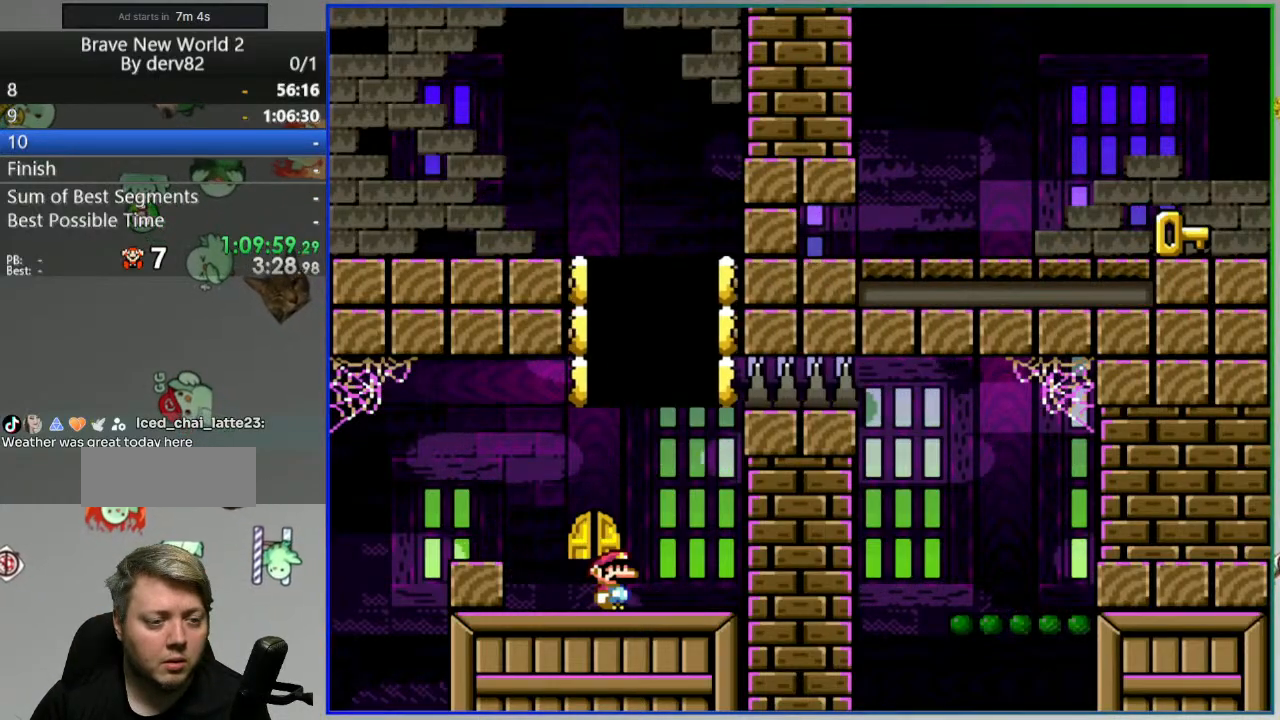
{"buttons": ["Y", "DPAD_RIGHT"], "events": [[383, "DPAD_RIGHT", "down"]]}
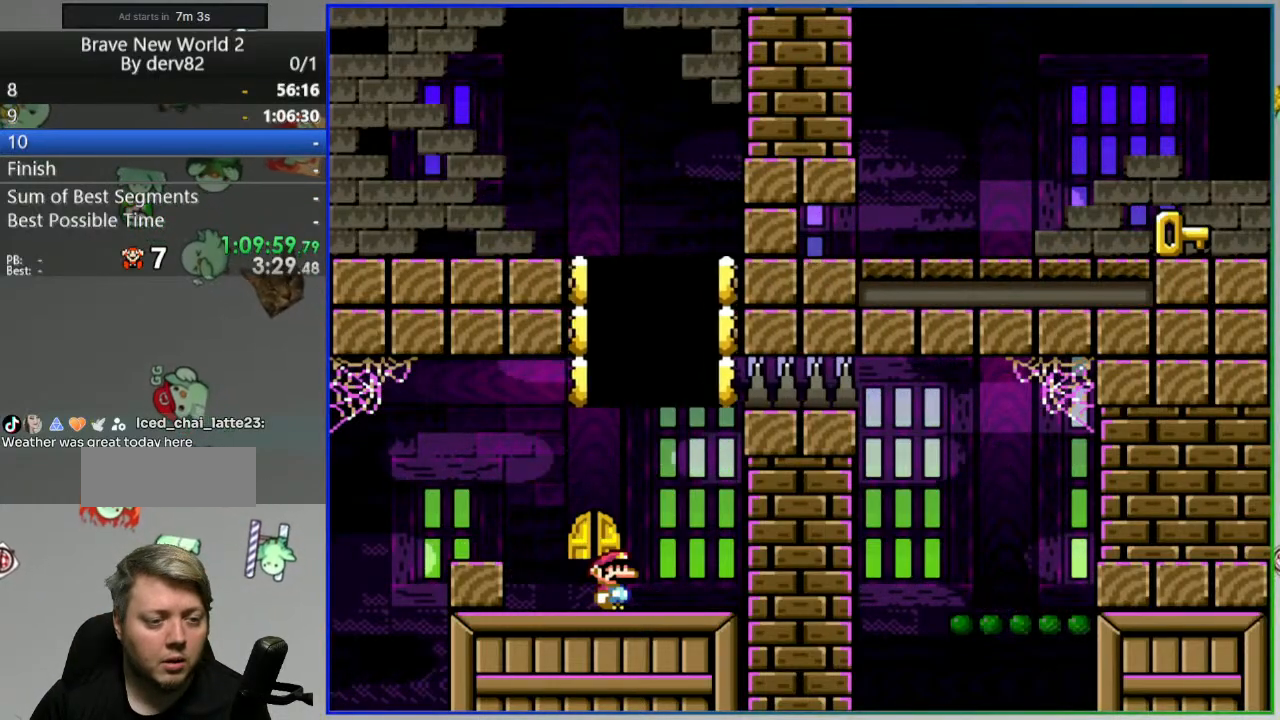
{"buttons": ["B", "Y", "DPAD_RIGHT"], "events": [[33, "B", "down"]]}
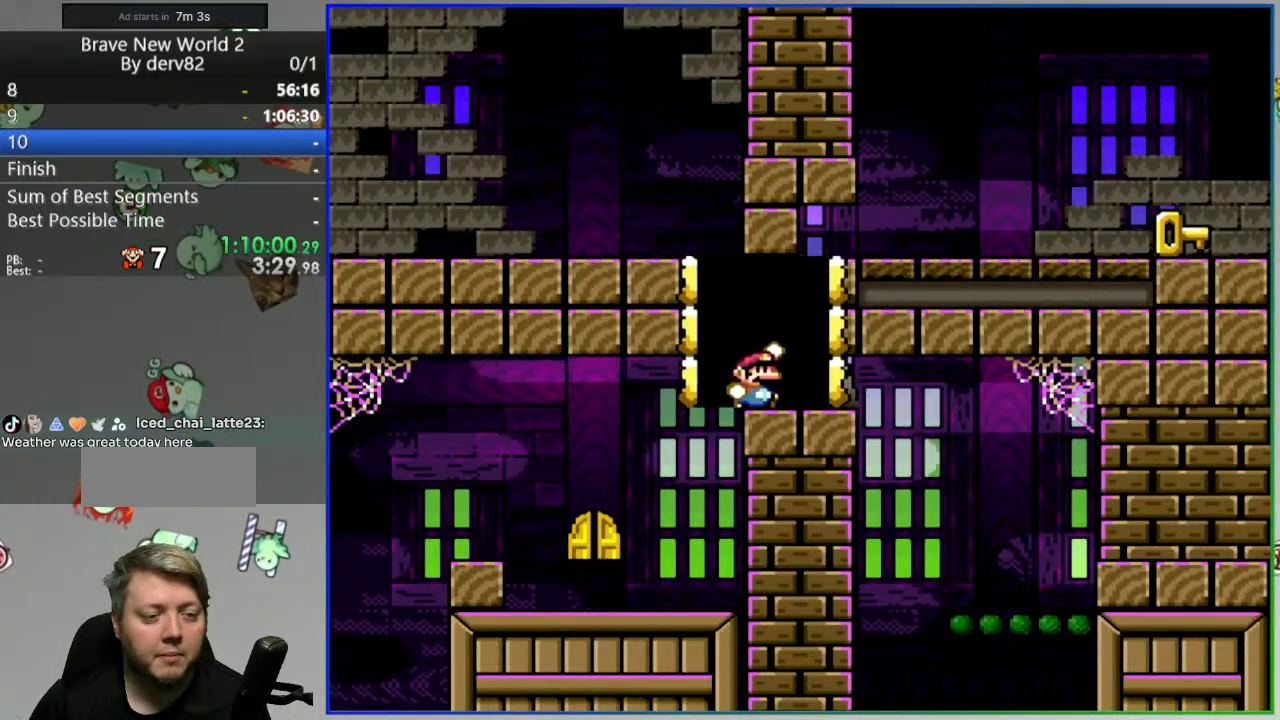
{"buttons": ["Y"], "events": [[317, "DPAD_RIGHT", "up"], [383, "B", "up"]]}
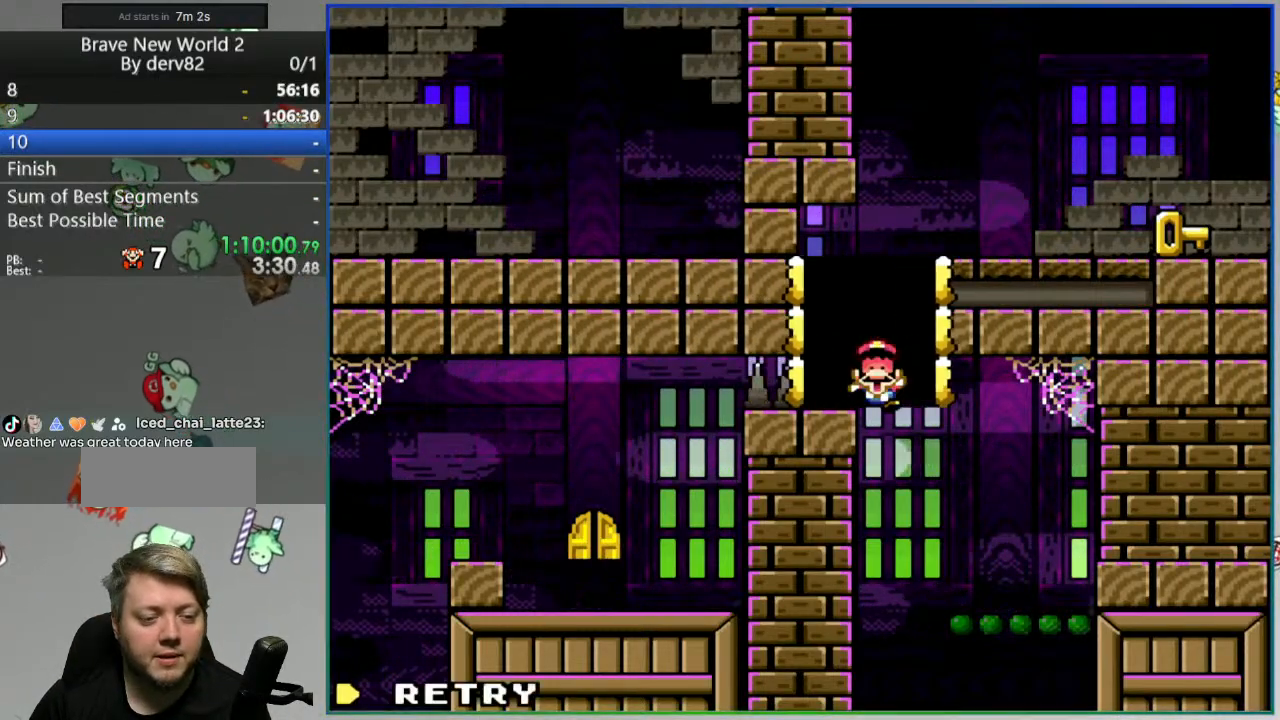
{"buttons": [], "events": [[50, "Y", "up"], [233, "A", "down"], [233, "L1", "down"], [300, "L1", "up"], [333, "A", "up"], [417, "A", "down"], [500, "A", "up"]]}
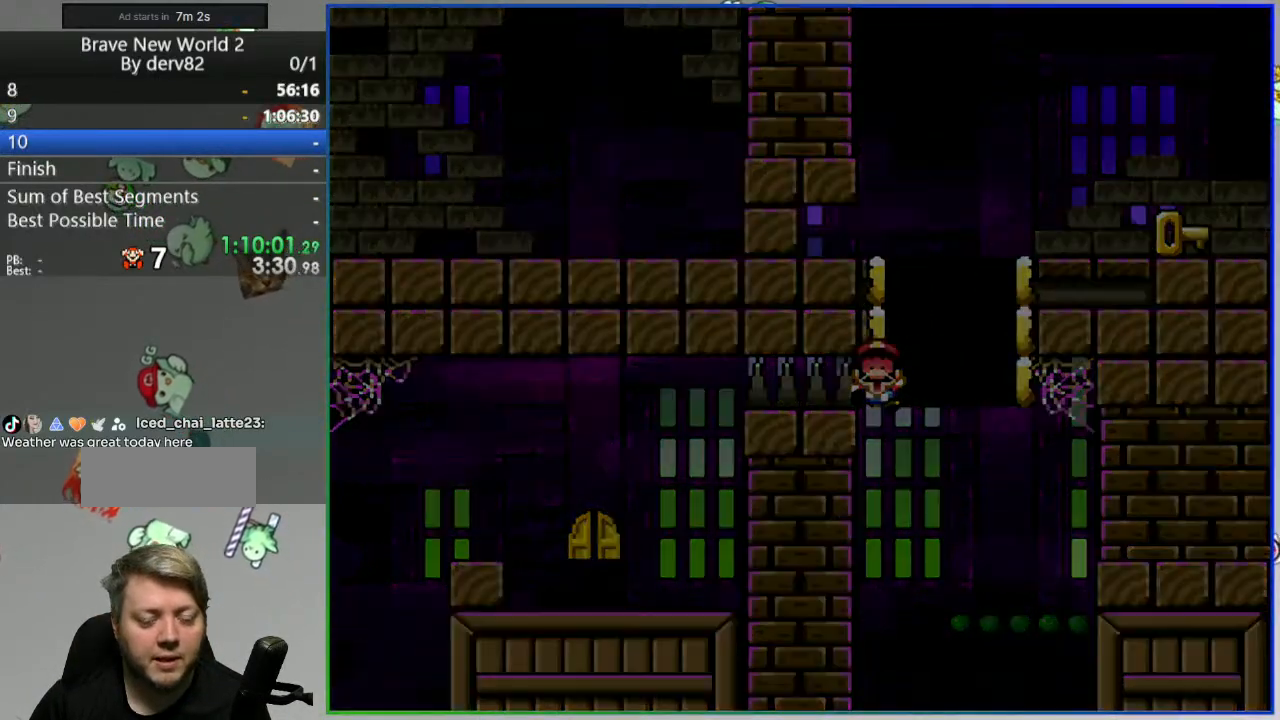
{"buttons": [], "events": []}
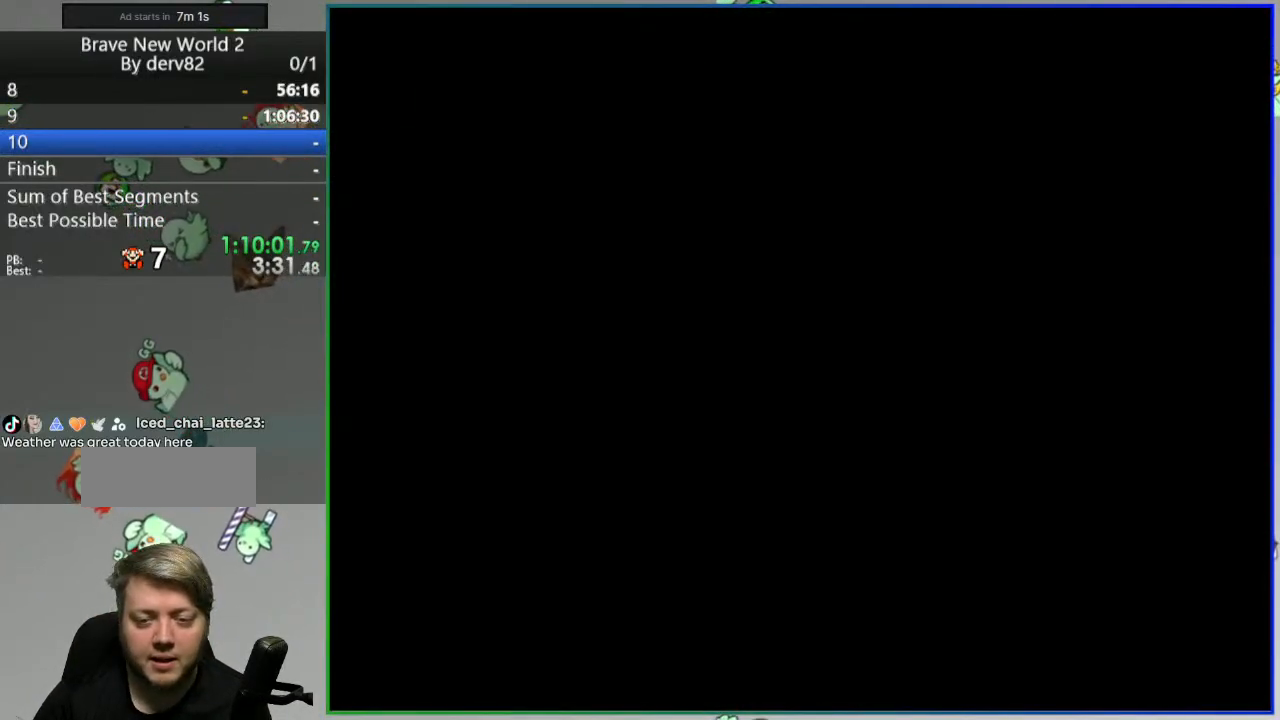
{"buttons": [], "events": []}
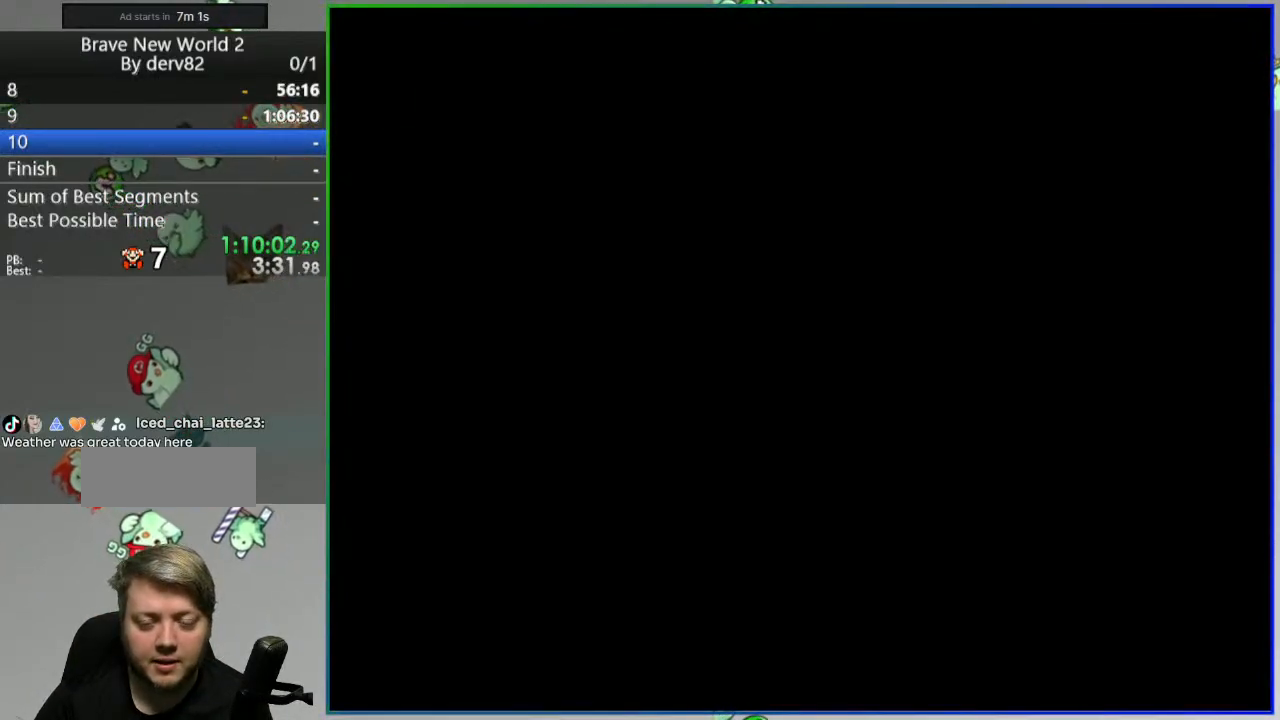
{"buttons": ["Y"], "events": [[200, "Y", "down"]]}
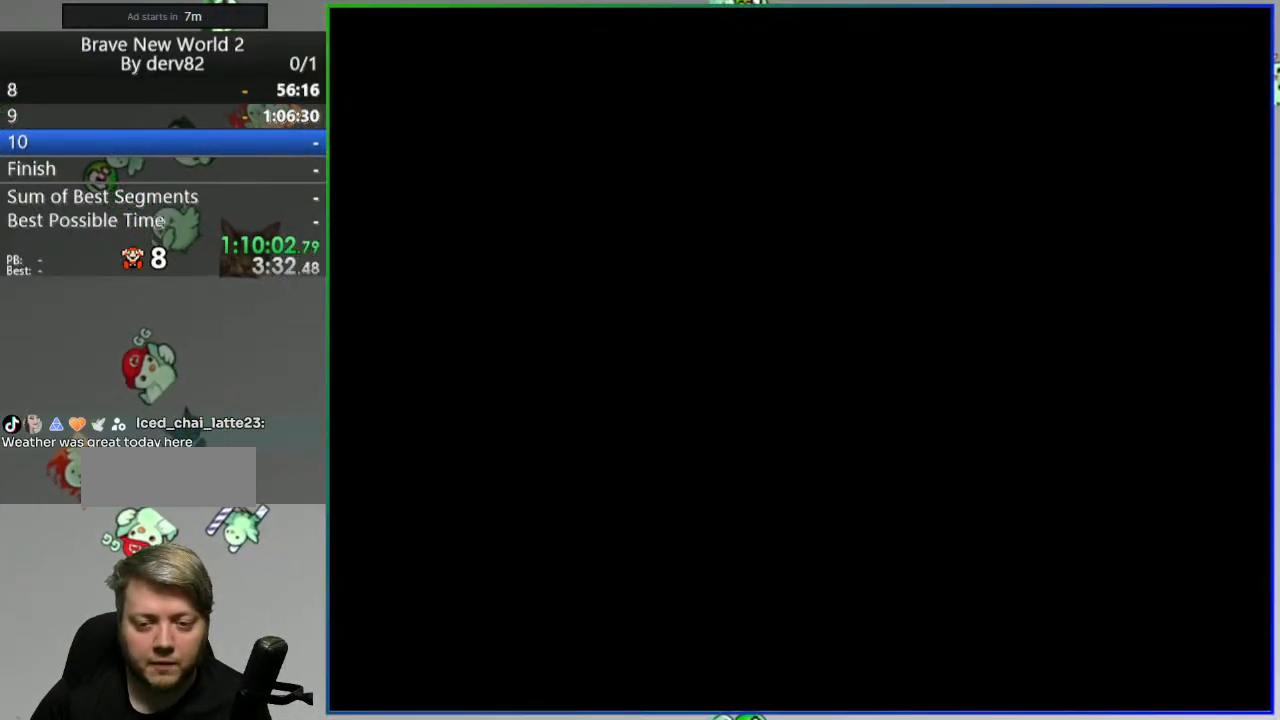
{"buttons": ["Y"], "events": []}
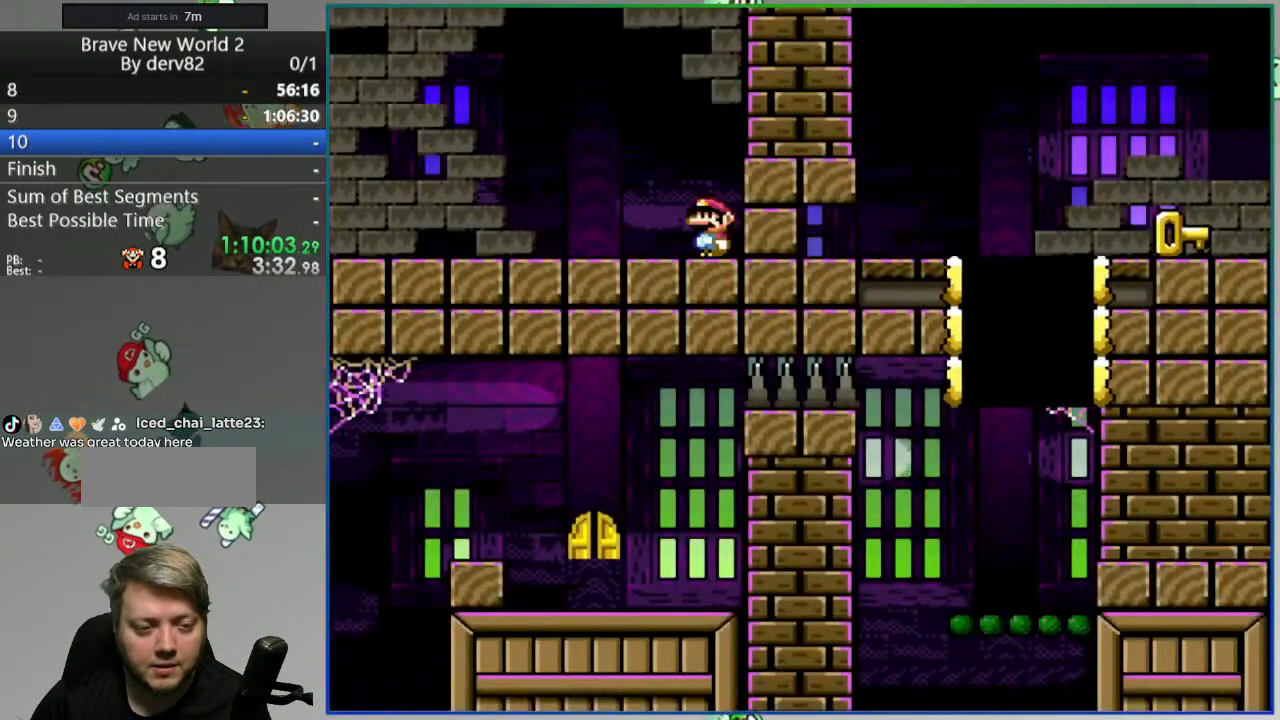
{"buttons": ["Y"], "events": []}
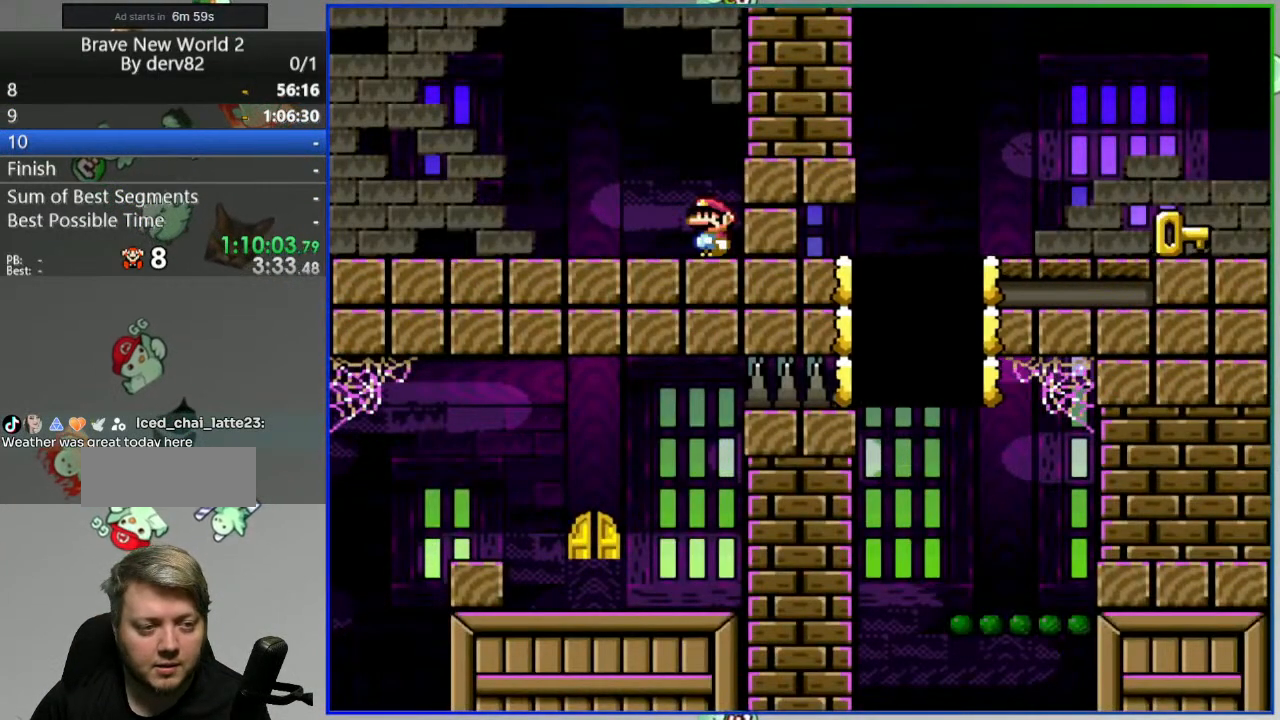
{"buttons": ["Y"], "events": []}
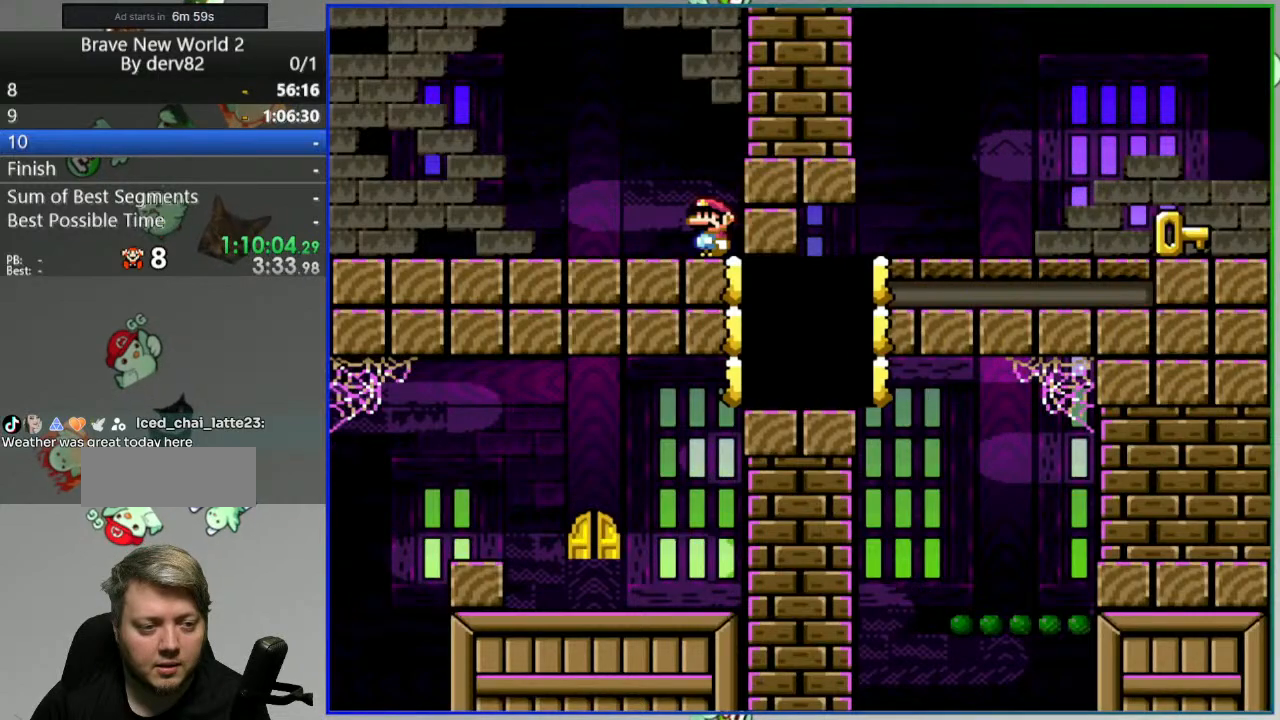
{"buttons": ["Y", "DPAD_LEFT"], "events": [[300, "DPAD_LEFT", "down"]]}
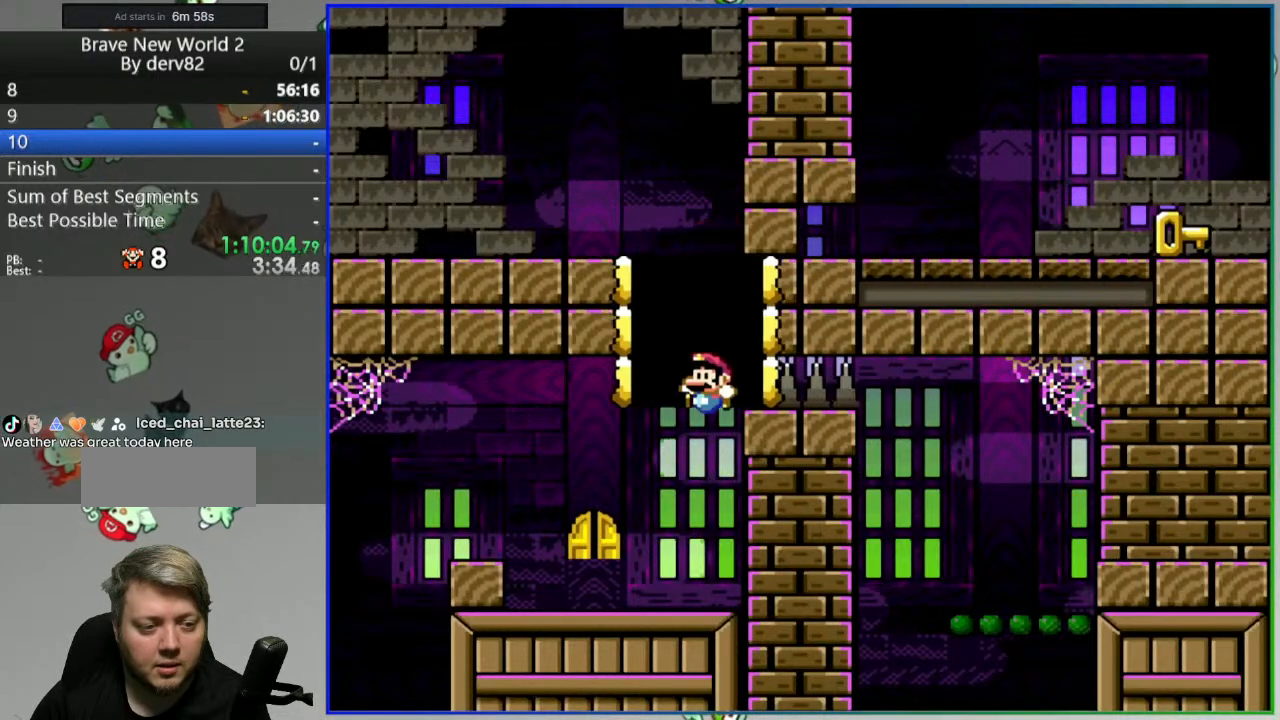
{"buttons": ["Y"], "events": [[167, "DPAD_LEFT", "up"], [217, "DPAD_RIGHT", "down"], [317, "DPAD_RIGHT", "up"]]}
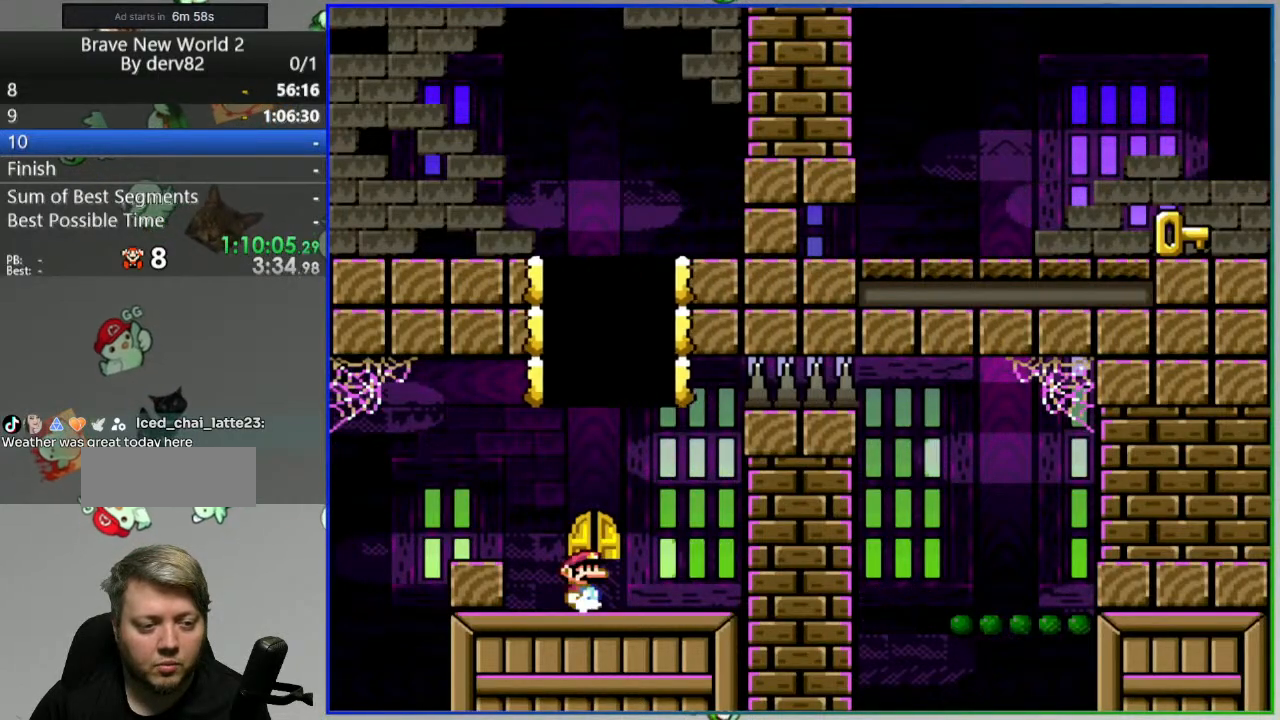
{"buttons": ["B", "Y", "DPAD_RIGHT"], "events": [[100, "DPAD_RIGHT", "down"], [317, "B", "down"]]}
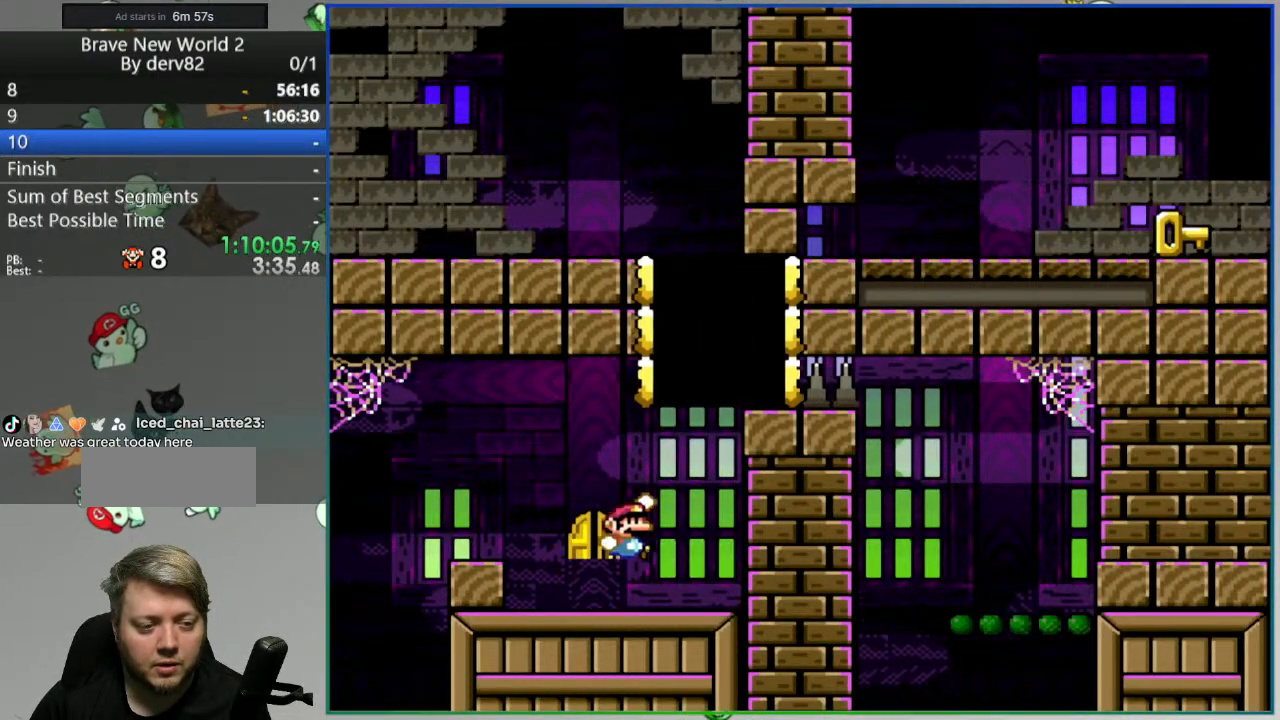
{"buttons": ["B", "Y", "DPAD_LEFT"], "events": [[367, "DPAD_RIGHT", "up"], [417, "DPAD_LEFT", "down"]]}